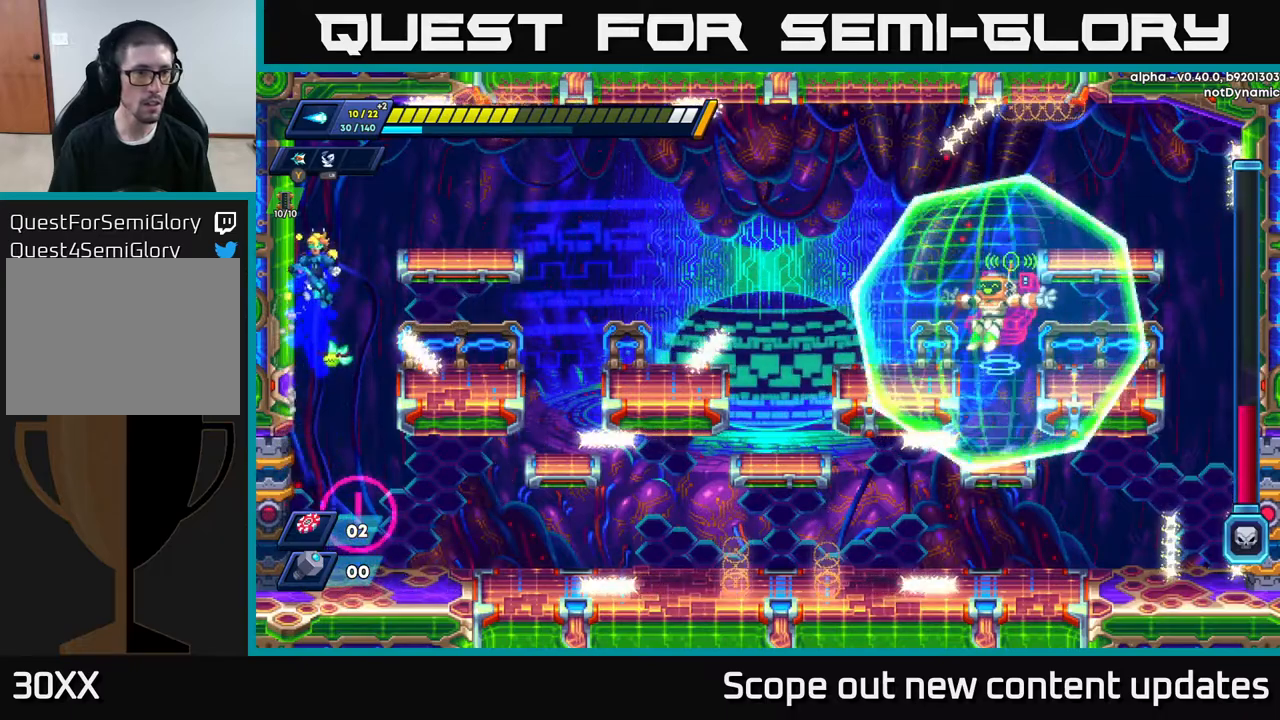
Gameplay with a controller (Xbox layout); each line is a JSON object with the inputs held at the frame after it. "events" lists button and stick changes between this image and that frame as [ms after this image, input, new state], when the widget could be followed in between.
{"buttons": ["DPAD_RIGHT"], "left_stick": "center", "right_stick": "center", "events": [[200, "A", "down"], [200, "DPAD_LEFT", "up"], [217, "DPAD_RIGHT", "down"], [333, "A", "up"], [417, "R2", "up"]]}
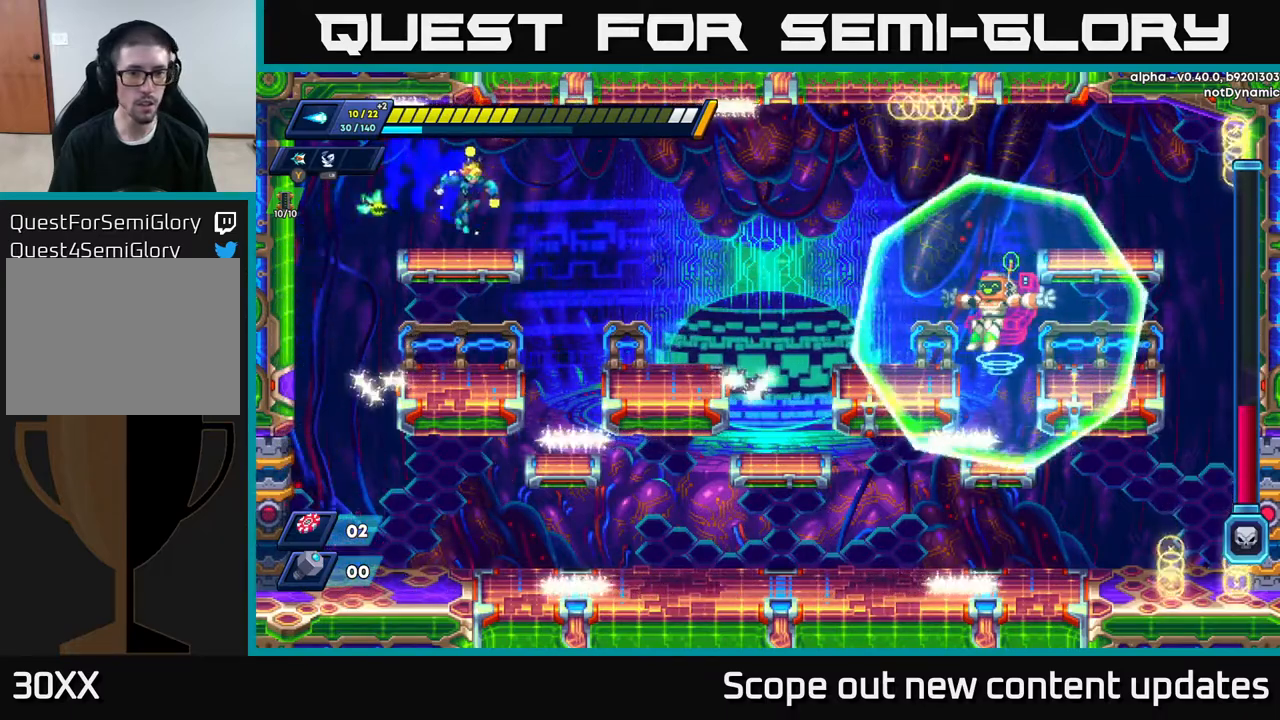
{"buttons": ["DPAD_RIGHT"], "left_stick": "center", "right_stick": "center", "events": [[117, "DPAD_RIGHT", "up"], [233, "DPAD_RIGHT", "down"], [267, "A", "down"], [267, "R2", "down"], [350, "A", "up"], [367, "R2", "up"]]}
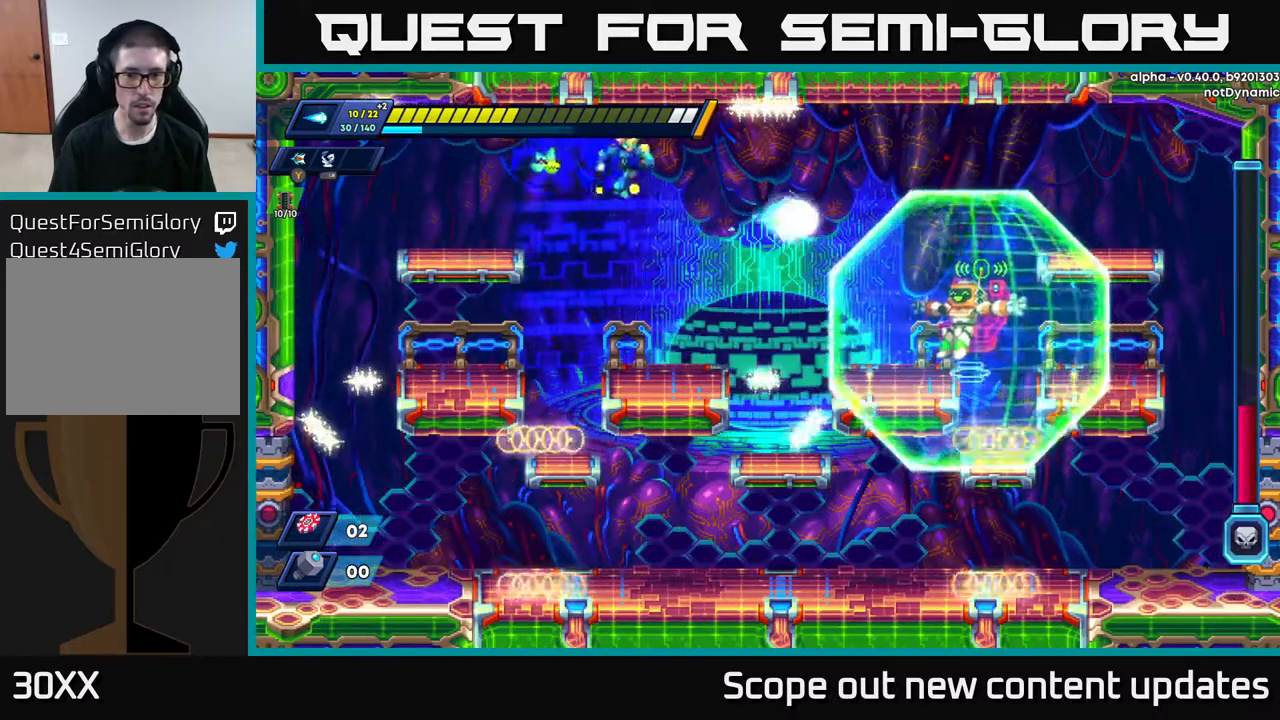
{"buttons": ["A", "R2", "DPAD_LEFT"], "left_stick": "center", "right_stick": "center", "events": [[133, "DPAD_RIGHT", "up"], [350, "DPAD_LEFT", "down"], [467, "A", "down"], [467, "R2", "down"]]}
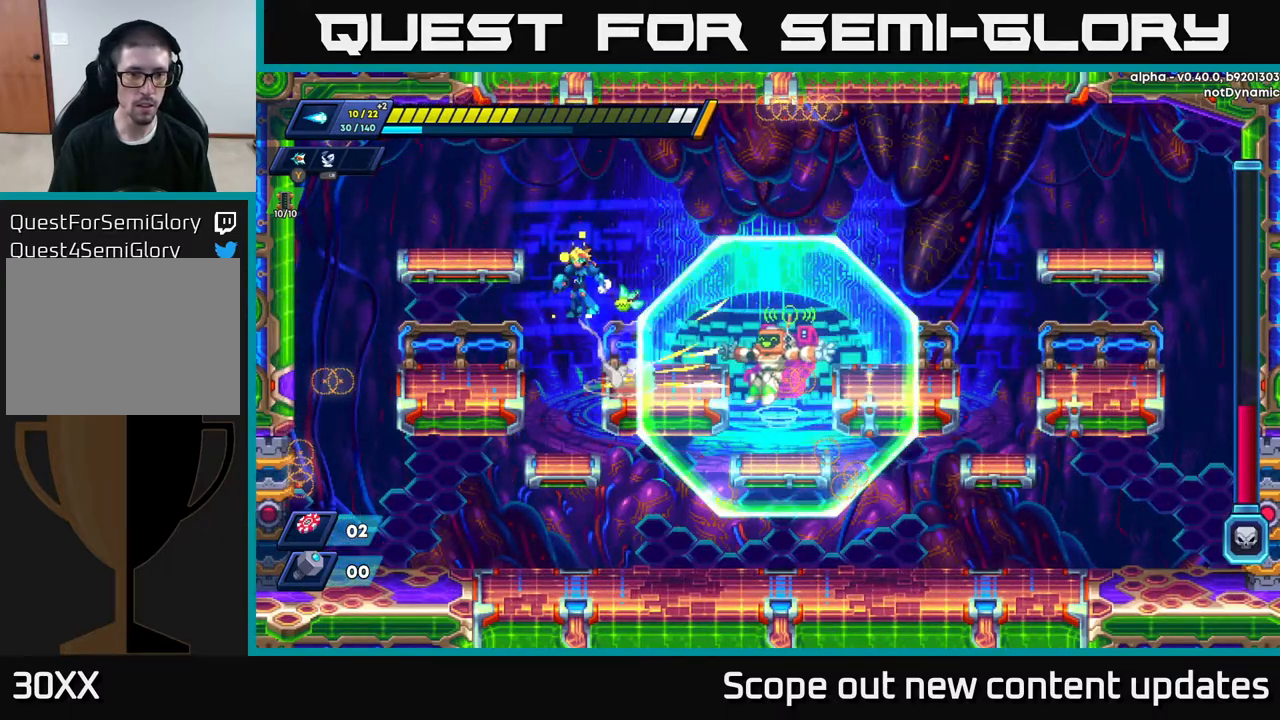
{"buttons": ["A", "R2", "DPAD_RIGHT"], "left_stick": "center", "right_stick": "center", "events": [[350, "A", "up"], [383, "R2", "up"], [400, "DPAD_LEFT", "up"], [433, "DPAD_RIGHT", "down"], [450, "R2", "down"], [467, "A", "down"]]}
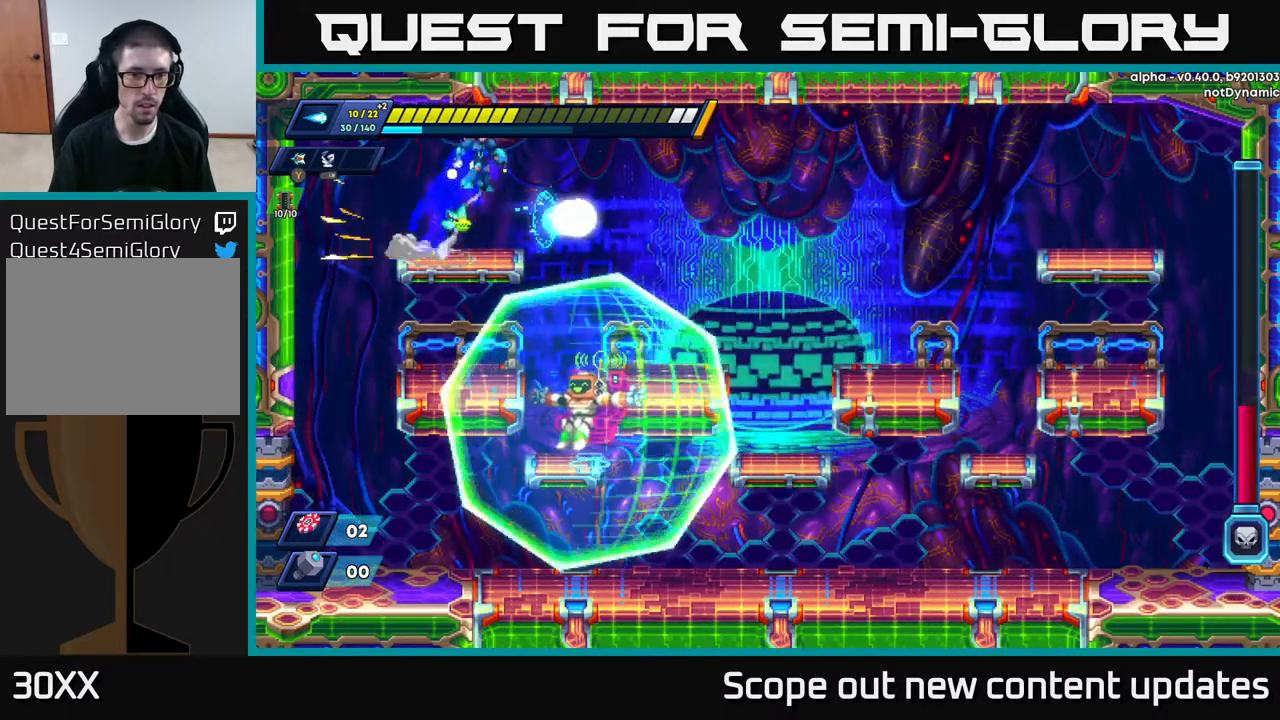
{"buttons": ["DPAD_RIGHT"], "left_stick": "center", "right_stick": "center", "events": [[67, "A", "up"], [67, "R2", "up"]]}
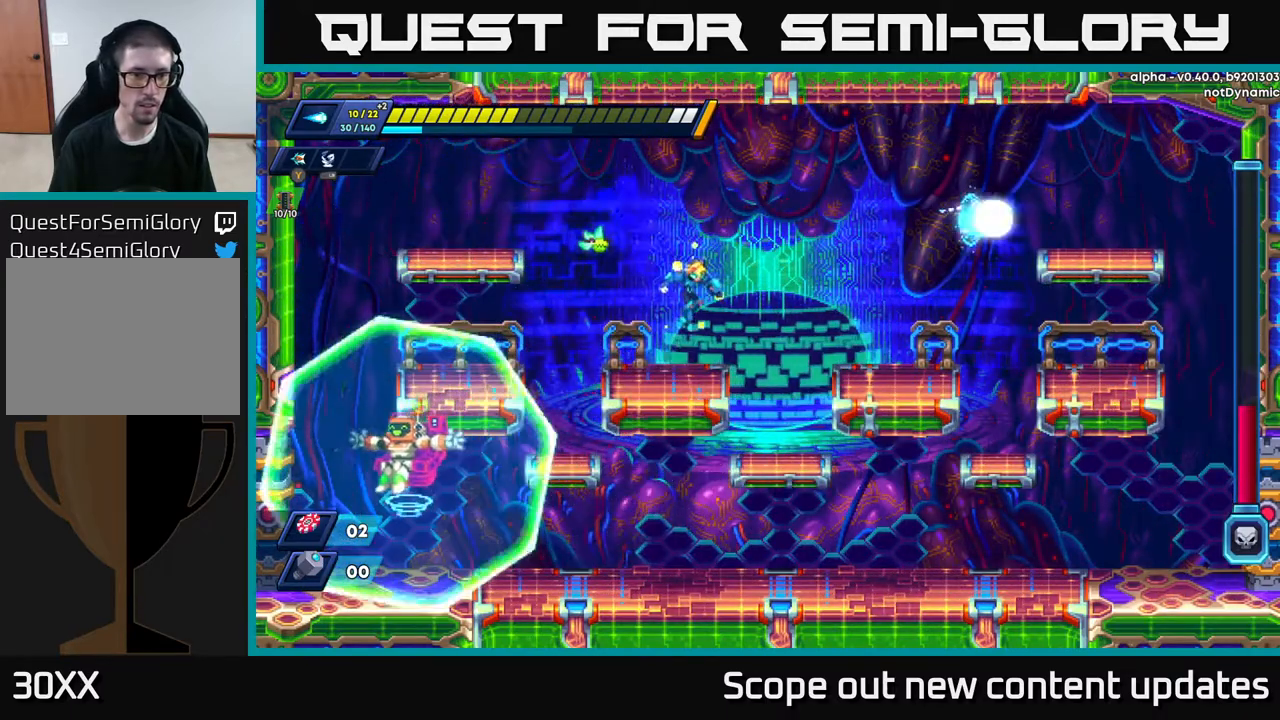
{"buttons": ["DPAD_LEFT"], "left_stick": "center", "right_stick": "center", "events": [[83, "DPAD_RIGHT", "up"], [150, "DPAD_LEFT", "down"], [217, "A", "down"], [433, "A", "up"]]}
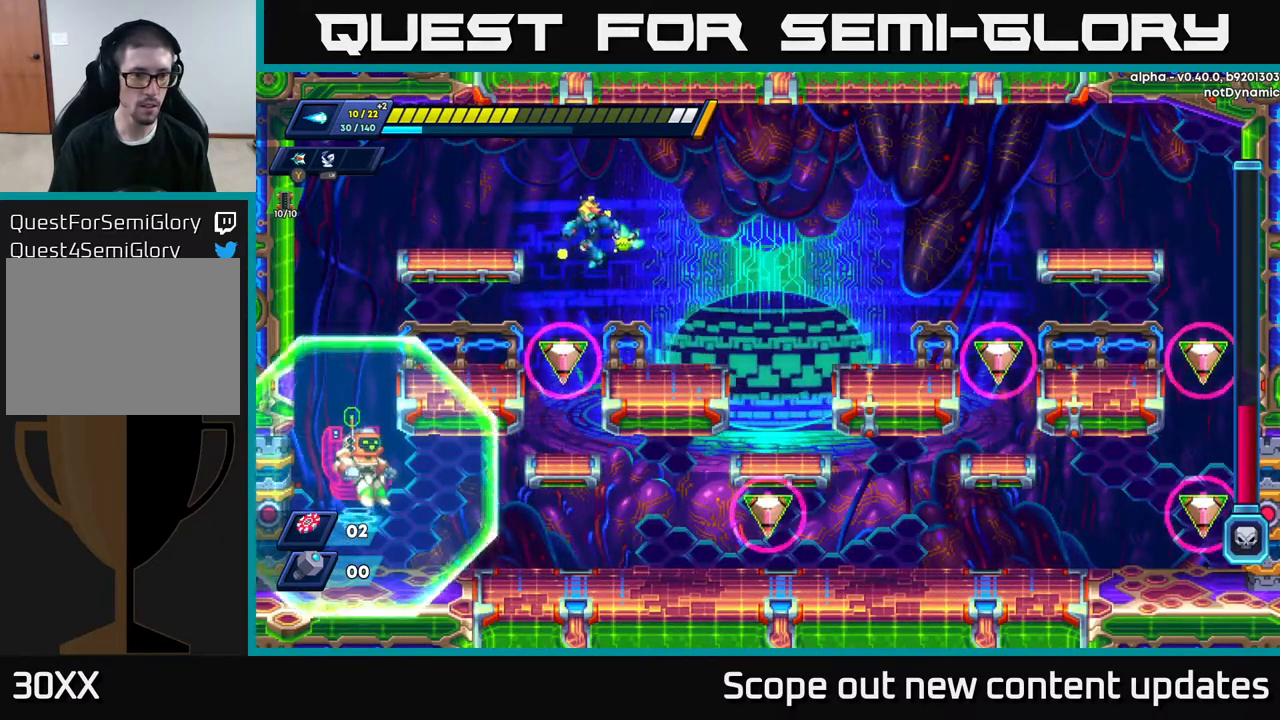
{"buttons": [], "left_stick": "center", "right_stick": "center", "events": [[500, "DPAD_LEFT", "up"]]}
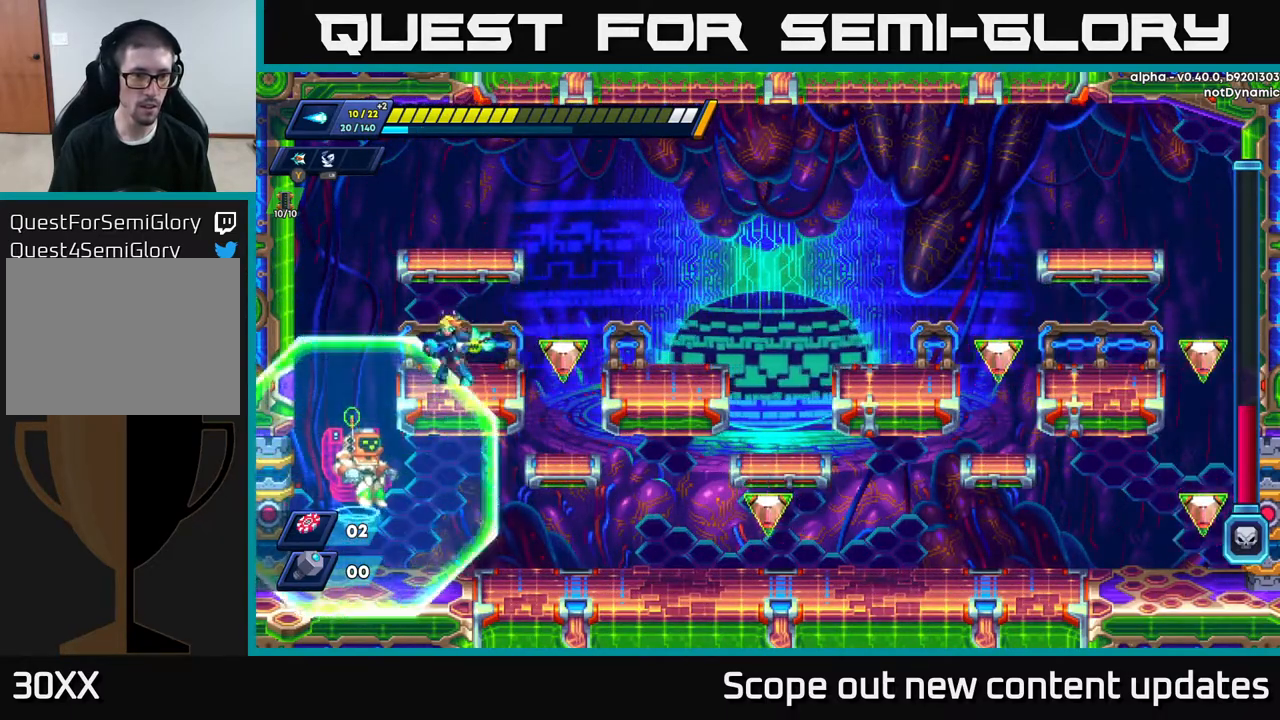
{"buttons": ["A"], "left_stick": "center", "right_stick": "center", "events": [[183, "DPAD_RIGHT", "down"], [350, "DPAD_RIGHT", "up"], [367, "A", "down"]]}
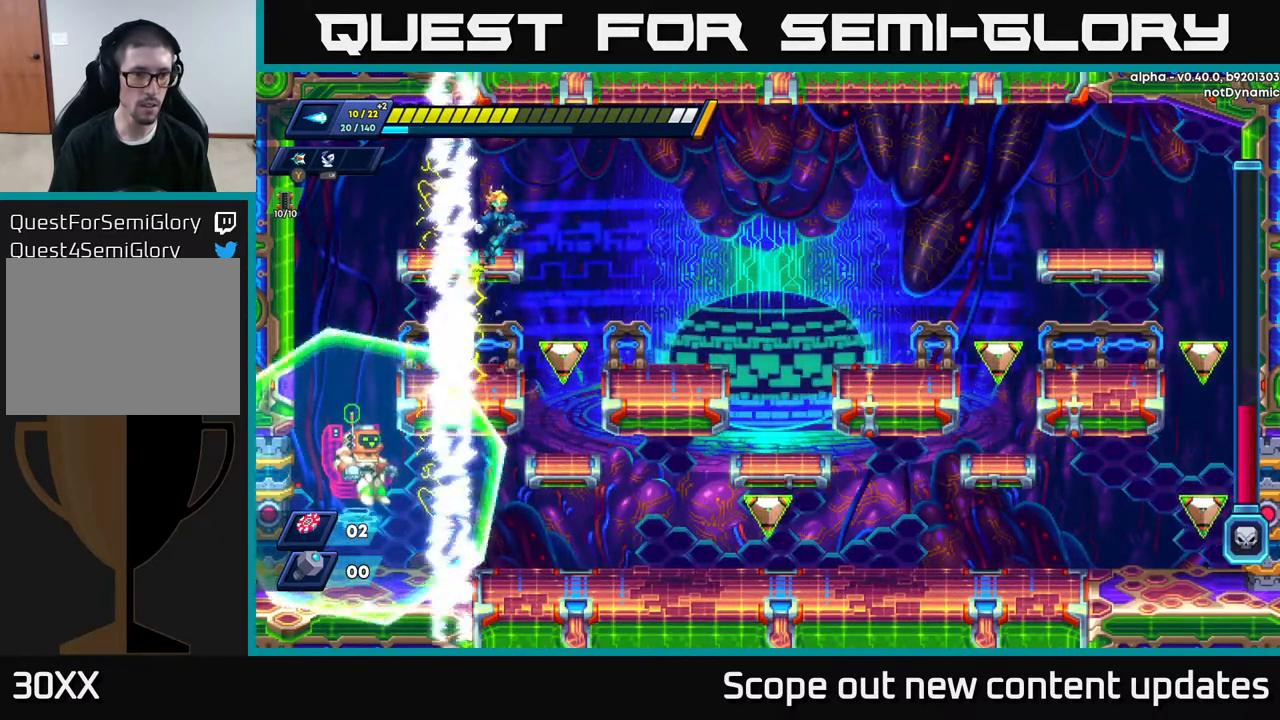
{"buttons": ["DPAD_LEFT"], "left_stick": "center", "right_stick": "center", "events": [[250, "A", "up"], [250, "DPAD_LEFT", "down"]]}
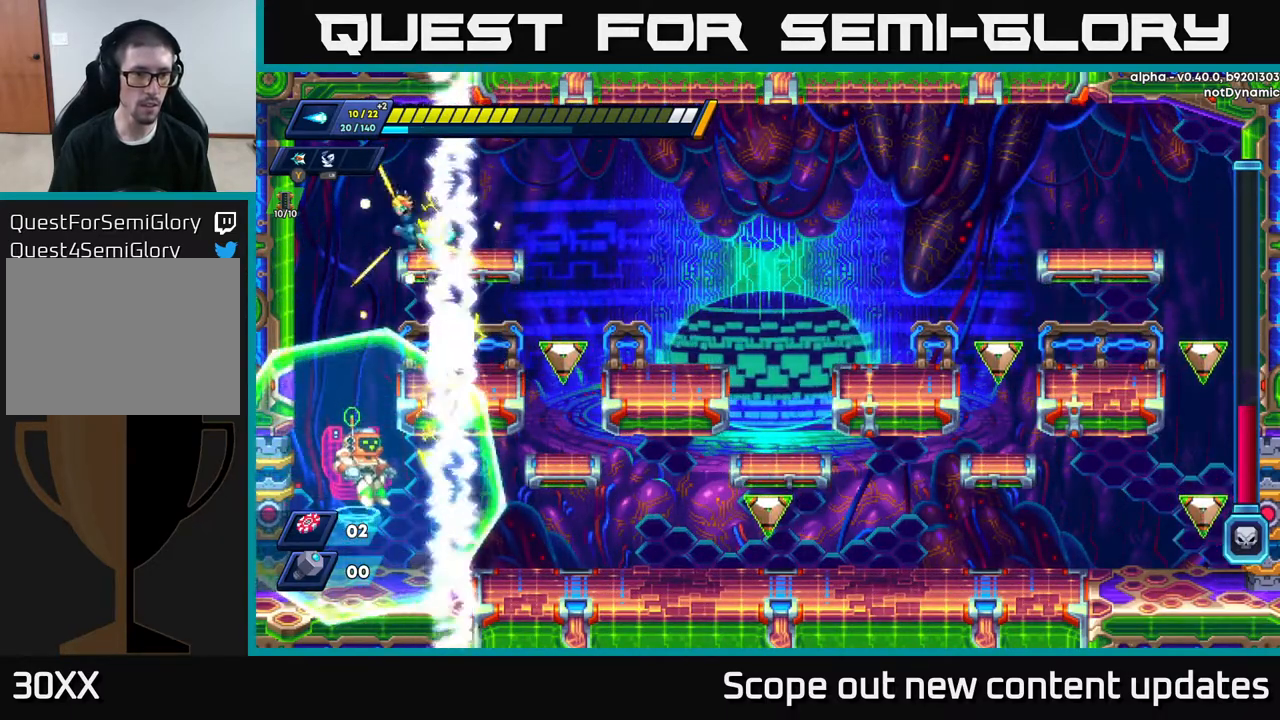
{"buttons": ["DPAD_RIGHT"], "left_stick": "center", "right_stick": "center", "events": [[100, "A", "down"], [200, "A", "up"], [267, "DPAD_LEFT", "up"], [317, "DPAD_RIGHT", "down"]]}
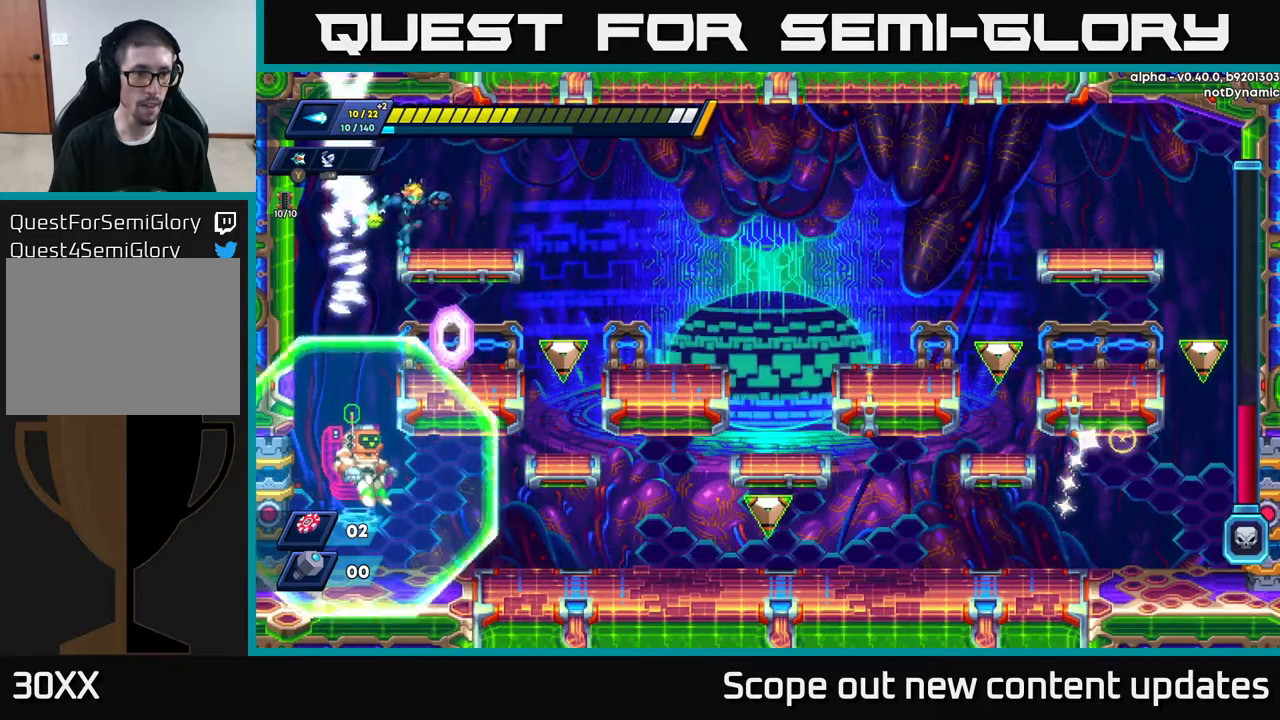
{"buttons": ["A", "R2", "DPAD_RIGHT"], "left_stick": "center", "right_stick": "center", "events": [[400, "R2", "down"], [417, "A", "down"]]}
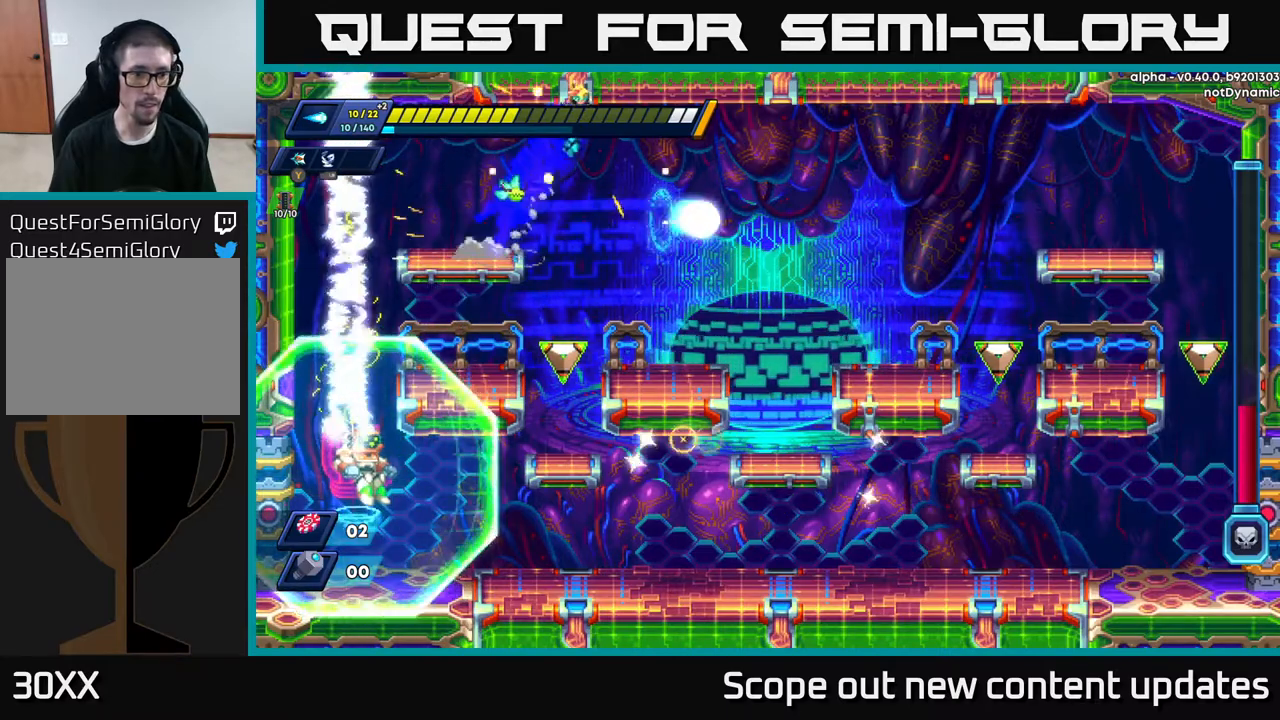
{"buttons": ["DPAD_LEFT"], "left_stick": "center", "right_stick": "center", "events": [[67, "A", "up"], [433, "R2", "up"], [450, "DPAD_RIGHT", "up"], [483, "DPAD_LEFT", "down"]]}
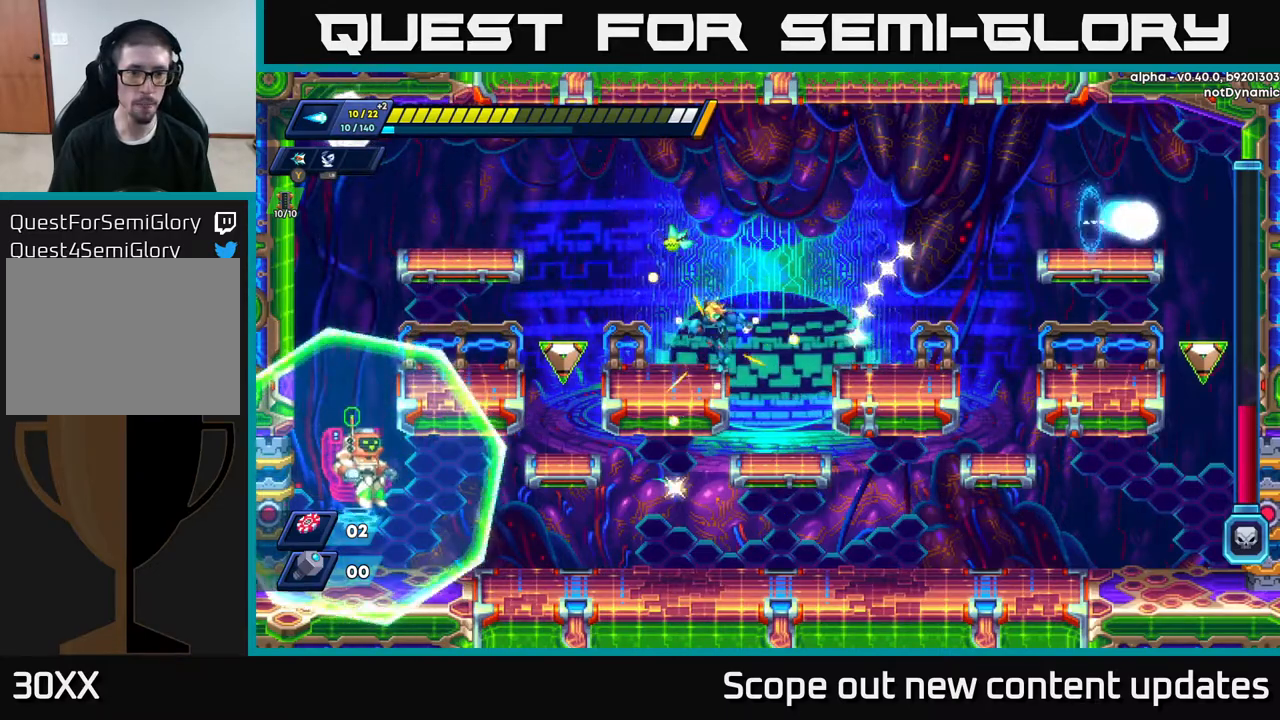
{"buttons": ["X"], "left_stick": "center", "right_stick": "center", "events": [[117, "X", "down"], [150, "DPAD_LEFT", "up"], [183, "X", "up"], [233, "X", "down"], [283, "X", "up"], [333, "X", "down"], [400, "X", "up"], [467, "X", "down"]]}
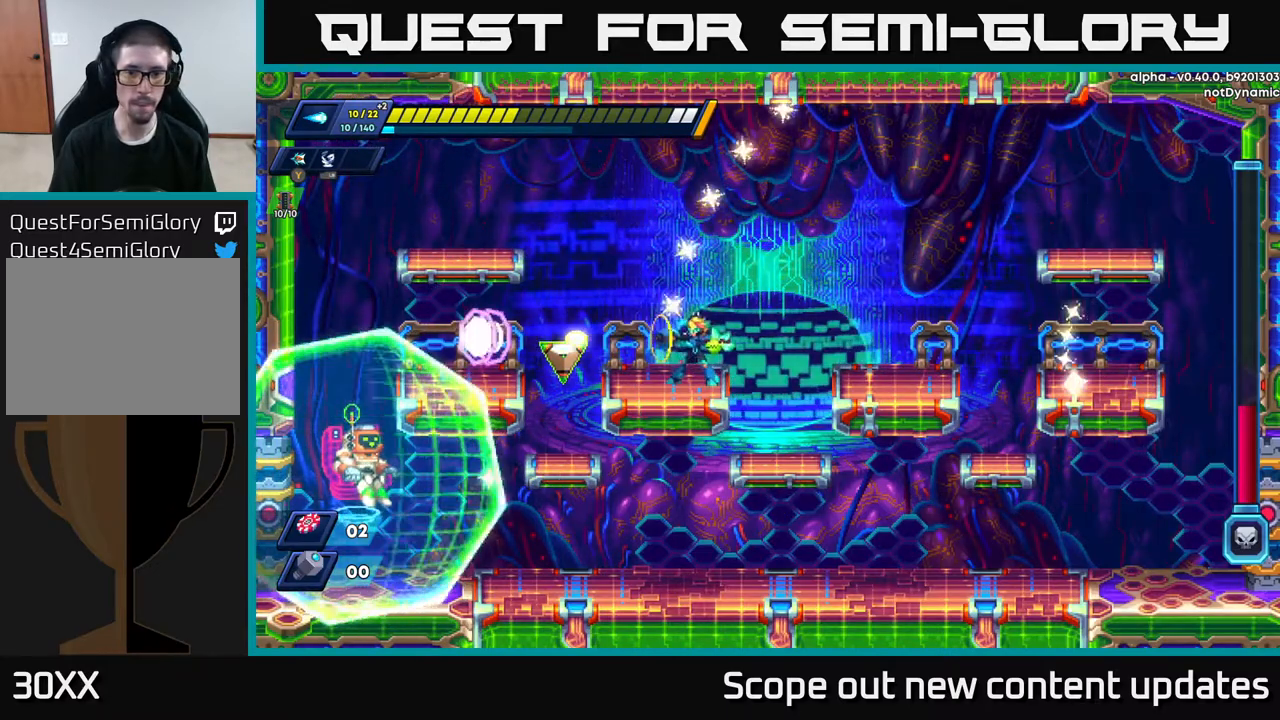
{"buttons": ["DPAD_DOWN"], "left_stick": "center", "right_stick": "center", "events": [[67, "X", "up"], [117, "DPAD_RIGHT", "down"], [350, "DPAD_RIGHT", "up"], [467, "DPAD_DOWN", "down"]]}
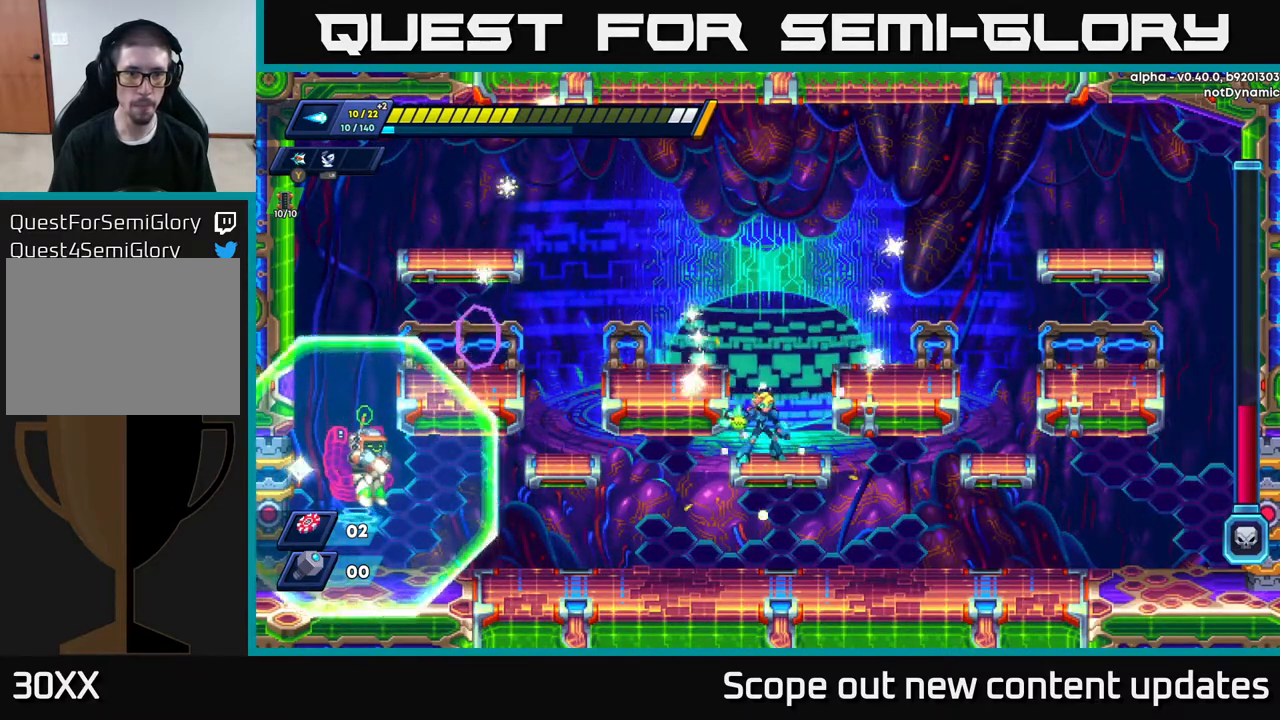
{"buttons": ["DPAD_LEFT"], "left_stick": "center", "right_stick": "center", "events": [[83, "A", "down"], [133, "DPAD_RIGHT", "down"], [167, "A", "up"], [350, "DPAD_RIGHT", "up"], [367, "DPAD_DOWN", "up"], [383, "DPAD_LEFT", "down"], [417, "X", "down"], [483, "X", "up"]]}
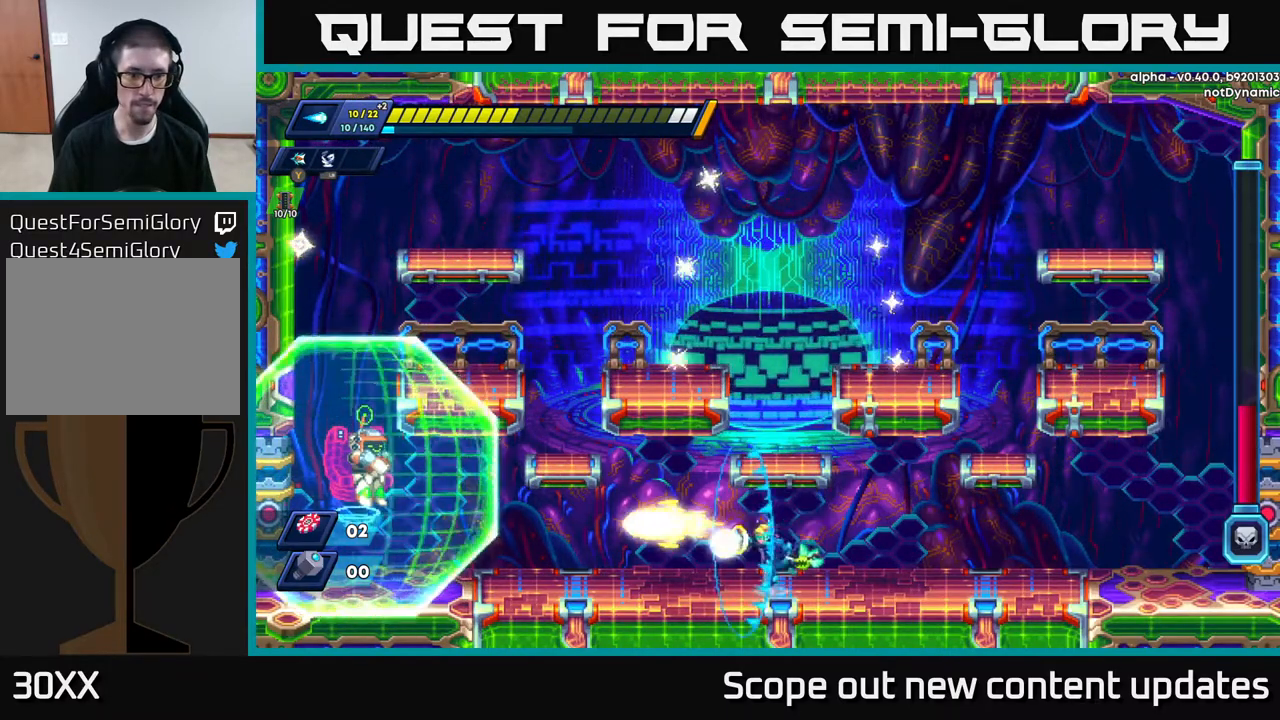
{"buttons": ["X"], "left_stick": "center", "right_stick": "center", "events": [[50, "A", "down"], [50, "X", "down"], [67, "DPAD_LEFT", "up"], [67, "X", "up"], [133, "X", "down"], [150, "A", "up"], [183, "X", "up"], [250, "X", "down"], [317, "X", "up"], [350, "X", "down"], [400, "X", "up"], [467, "X", "down"]]}
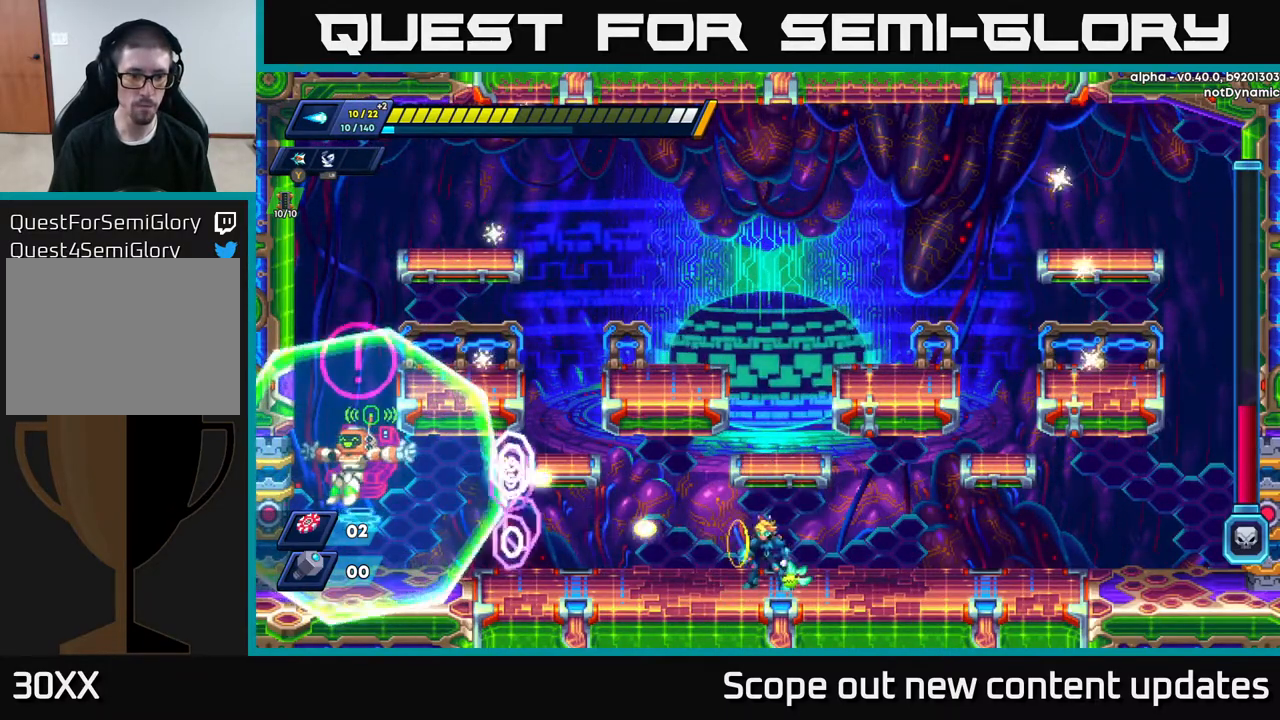
{"buttons": ["X"], "left_stick": "center", "right_stick": "center", "events": [[33, "X", "up"], [50, "X", "down"], [133, "A", "down"], [167, "X", "up"], [233, "X", "down"], [250, "A", "up"], [283, "X", "up"], [333, "X", "down"], [383, "X", "up"], [450, "X", "down"]]}
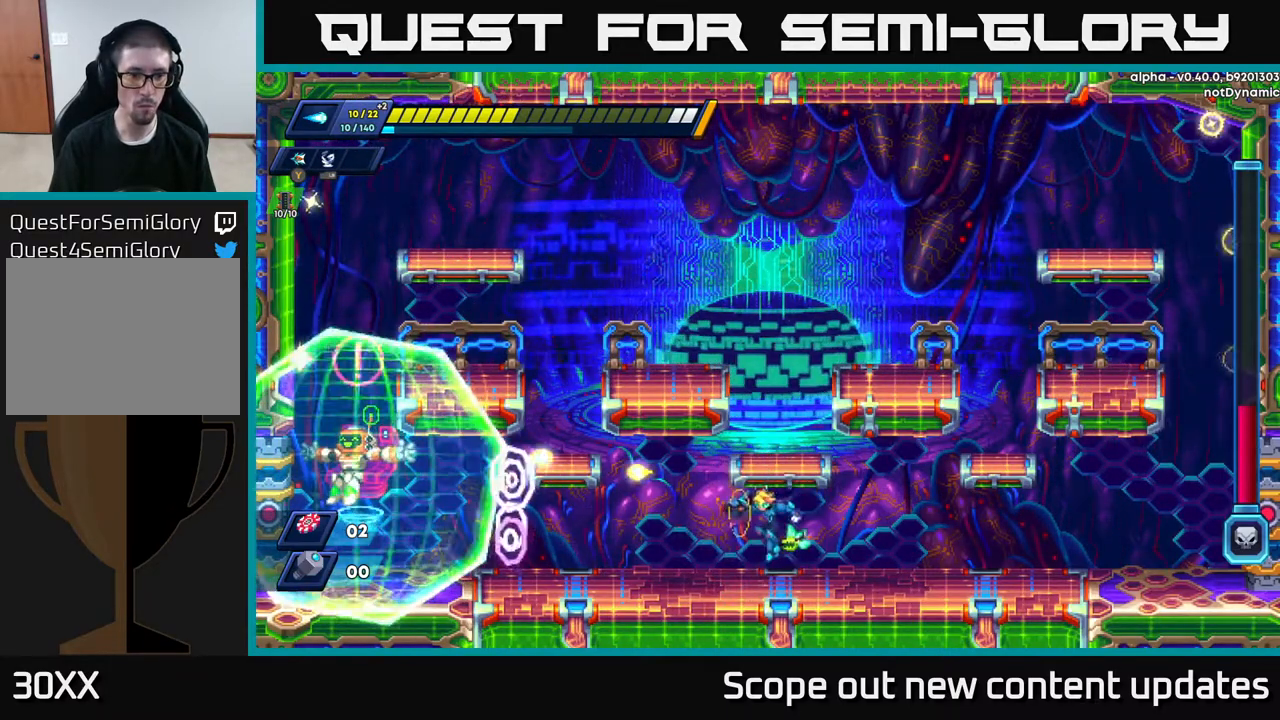
{"buttons": [], "left_stick": "center", "right_stick": "center", "events": [[17, "X", "up"], [83, "X", "down"], [150, "A", "down"], [150, "X", "up"], [233, "X", "down"], [250, "A", "up"], [267, "X", "up"], [317, "X", "down"], [367, "X", "up"], [467, "X", "down"], [500, "X", "up"]]}
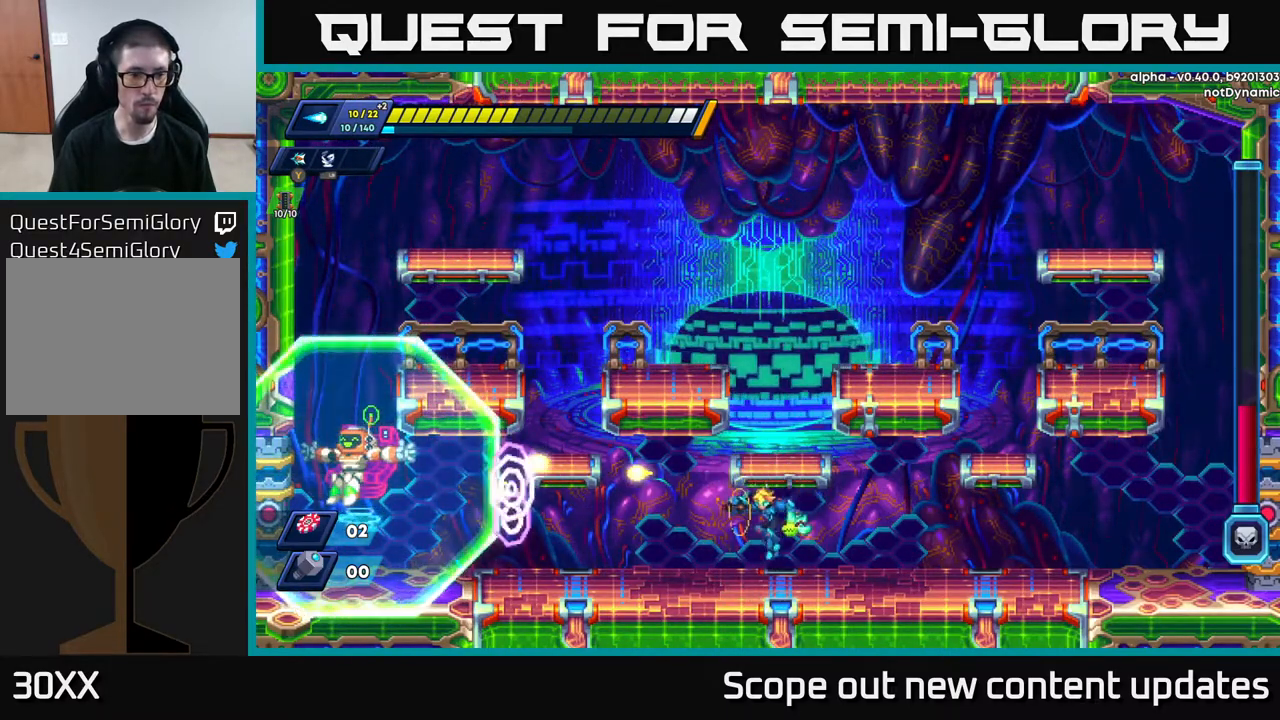
{"buttons": [], "left_stick": "center", "right_stick": "center", "events": [[67, "X", "down"], [117, "X", "up"], [167, "A", "down"], [167, "X", "down"], [233, "X", "up"], [267, "A", "up"], [317, "X", "down"], [383, "X", "up"], [450, "X", "down"], [500, "X", "up"]]}
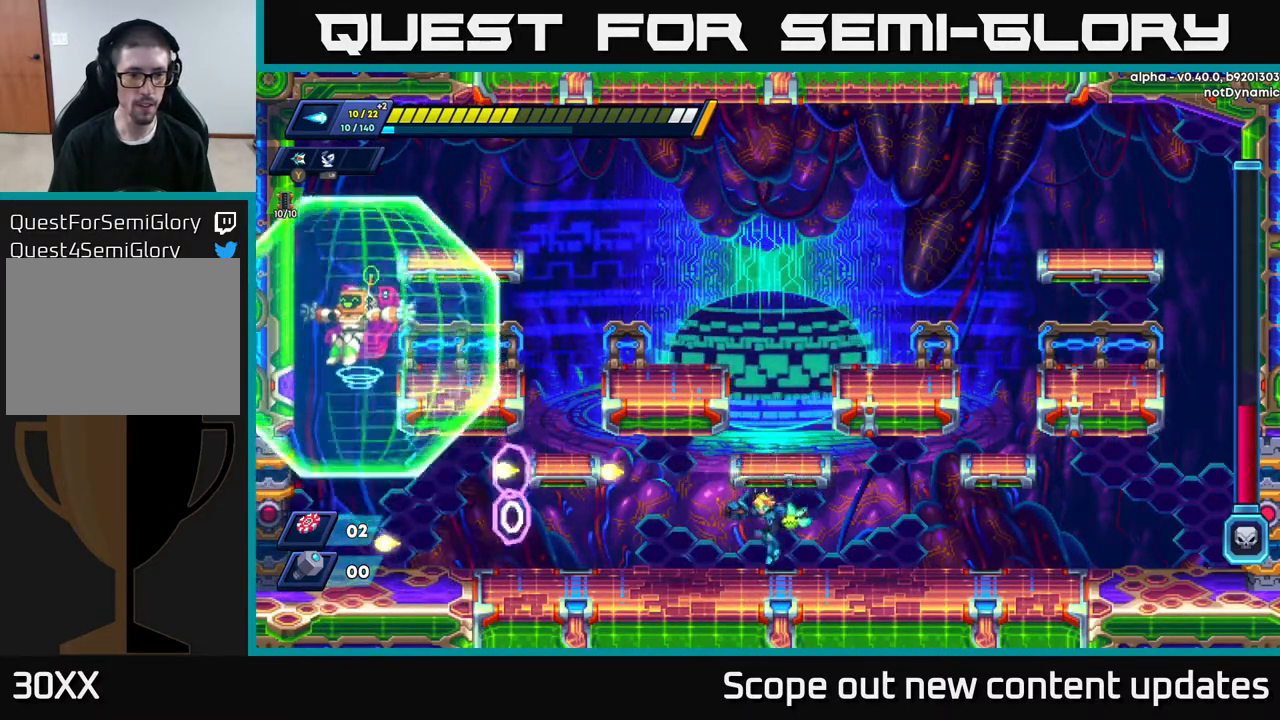
{"buttons": ["R2"], "left_stick": "center", "right_stick": "center", "events": [[50, "X", "down"], [150, "A", "down"], [167, "X", "up"], [217, "A", "up"], [300, "DPAD_RIGHT", "down"], [317, "R2", "down"], [350, "A", "down"], [450, "DPAD_RIGHT", "up"], [500, "A", "up"]]}
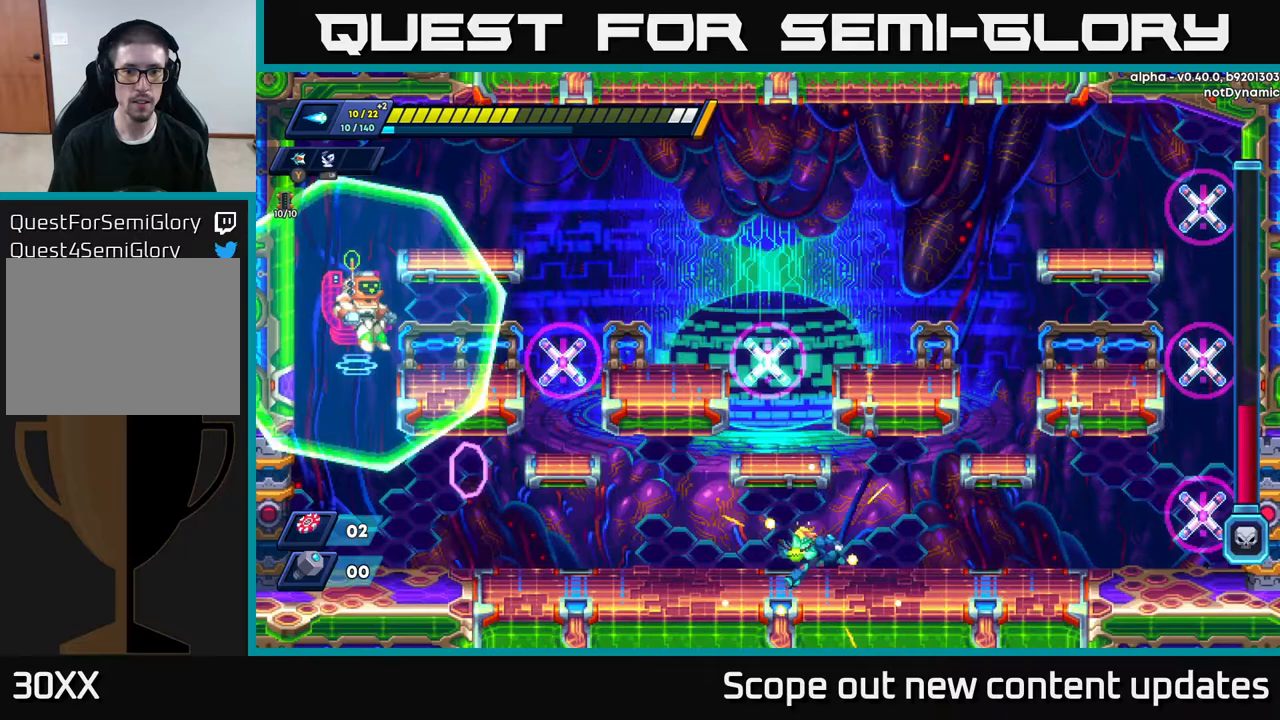
{"buttons": ["DPAD_RIGHT"], "left_stick": "center", "right_stick": "center", "events": [[50, "DPAD_LEFT", "down"], [150, "DPAD_LEFT", "up"], [183, "A", "down"], [383, "A", "up"], [400, "R2", "up"], [450, "DPAD_RIGHT", "down"]]}
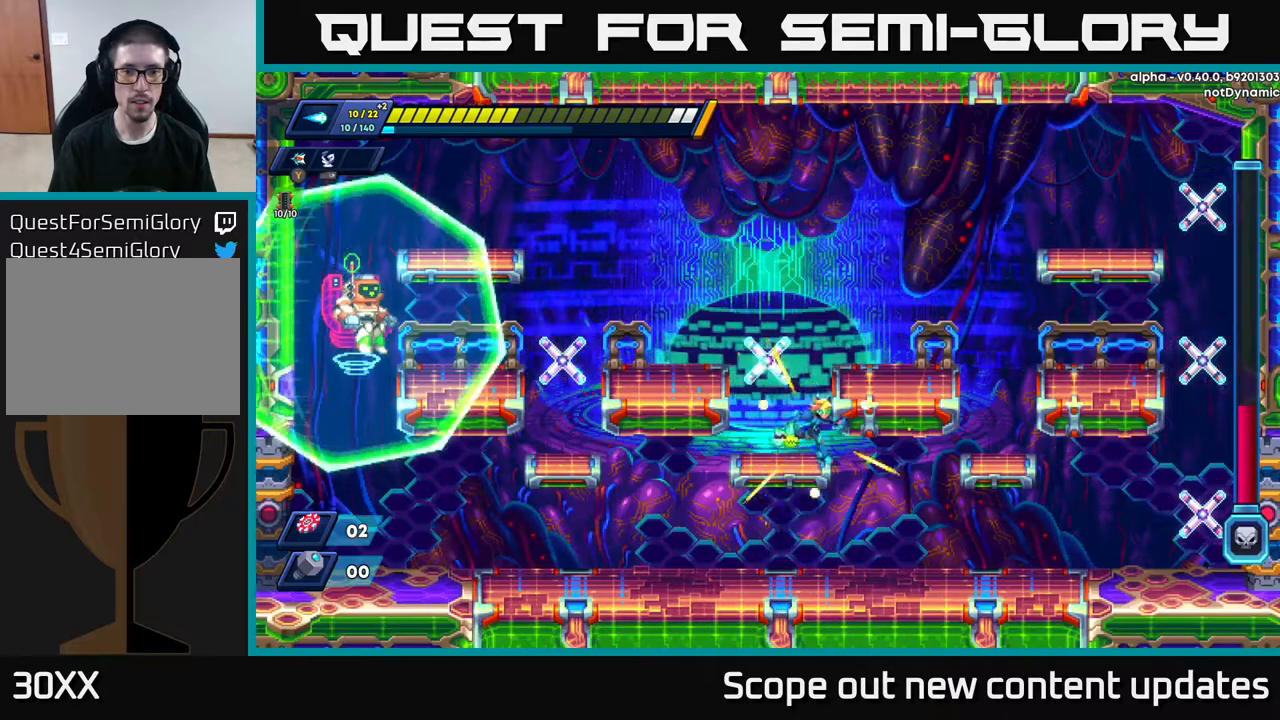
{"buttons": ["DPAD_RIGHT"], "left_stick": "center", "right_stick": "center", "events": [[83, "A", "down"], [283, "A", "up"]]}
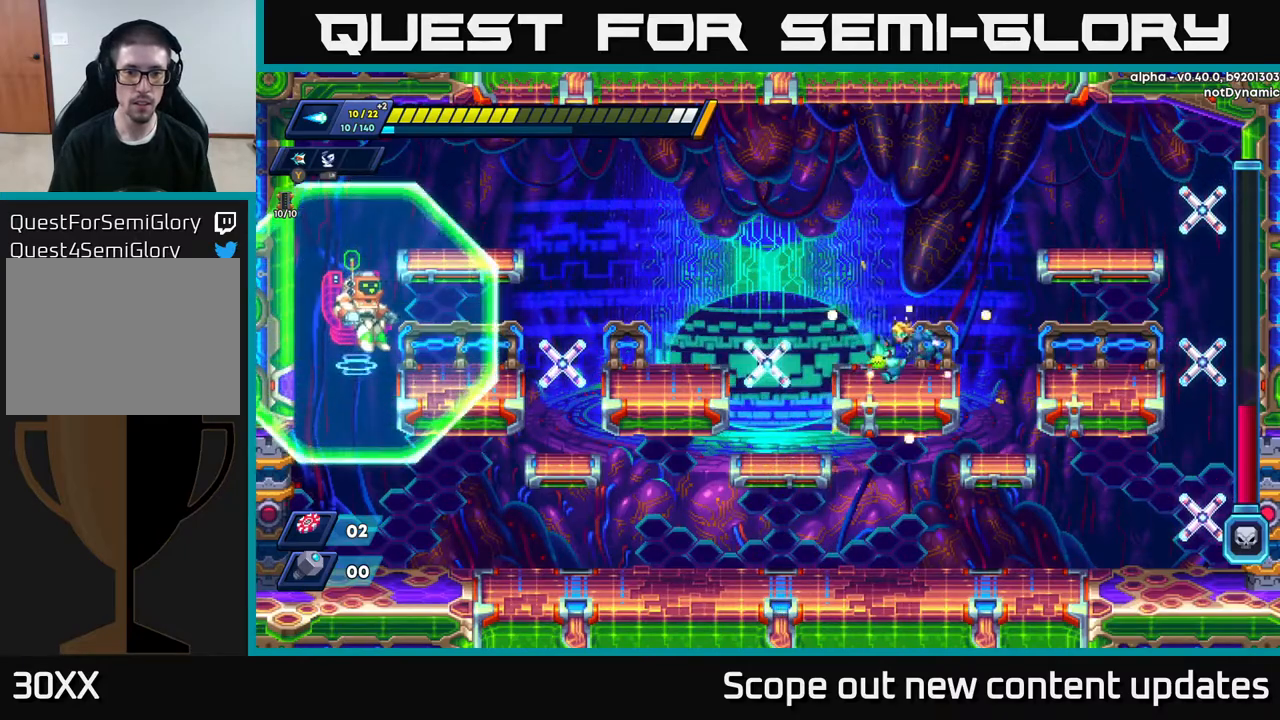
{"buttons": [], "left_stick": "center", "right_stick": "center", "events": [[17, "DPAD_RIGHT", "up"], [50, "DPAD_LEFT", "down"], [83, "X", "down"], [133, "DPAD_LEFT", "up"], [133, "X", "up"], [200, "X", "down"], [250, "X", "up"], [317, "X", "down"], [383, "X", "up"], [450, "X", "down"], [483, "X", "up"]]}
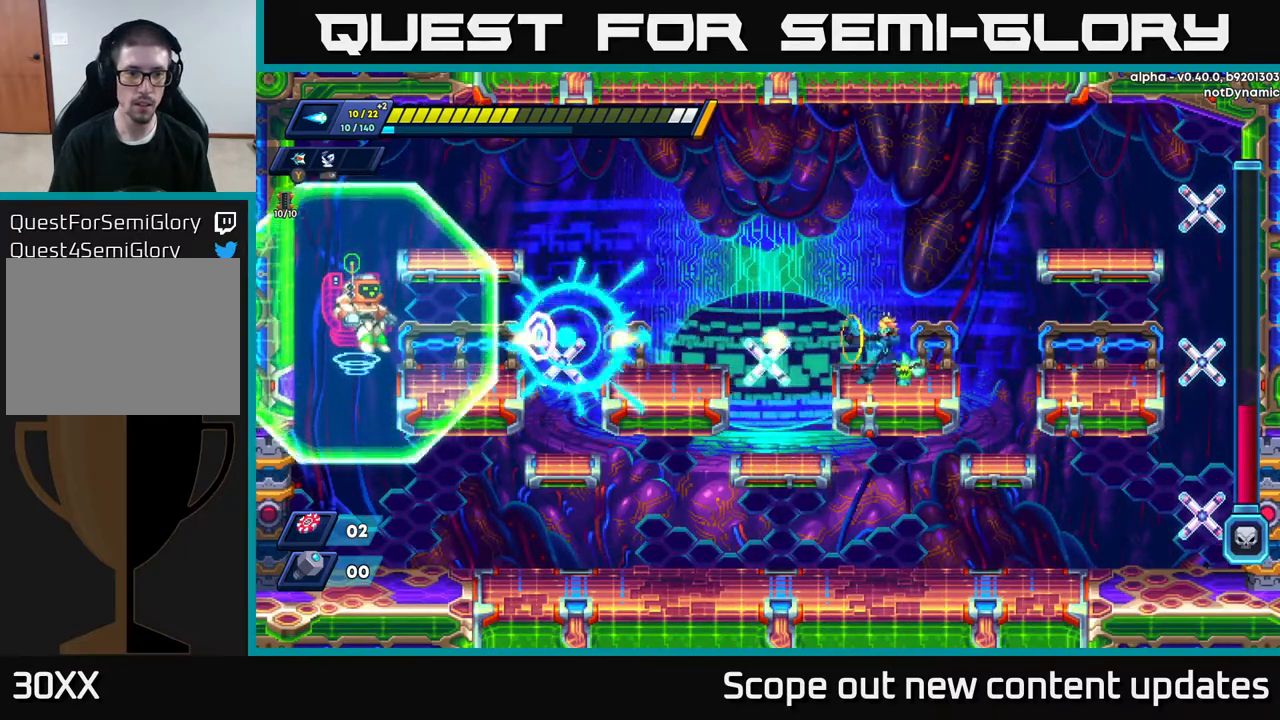
{"buttons": ["X", "DPAD_RIGHT"], "left_stick": "center", "right_stick": "center", "events": [[50, "X", "down"], [100, "X", "up"], [167, "X", "down"], [233, "X", "up"], [300, "X", "down"], [350, "X", "up"], [383, "X", "down"], [450, "X", "up"], [483, "DPAD_RIGHT", "down"], [500, "X", "down"]]}
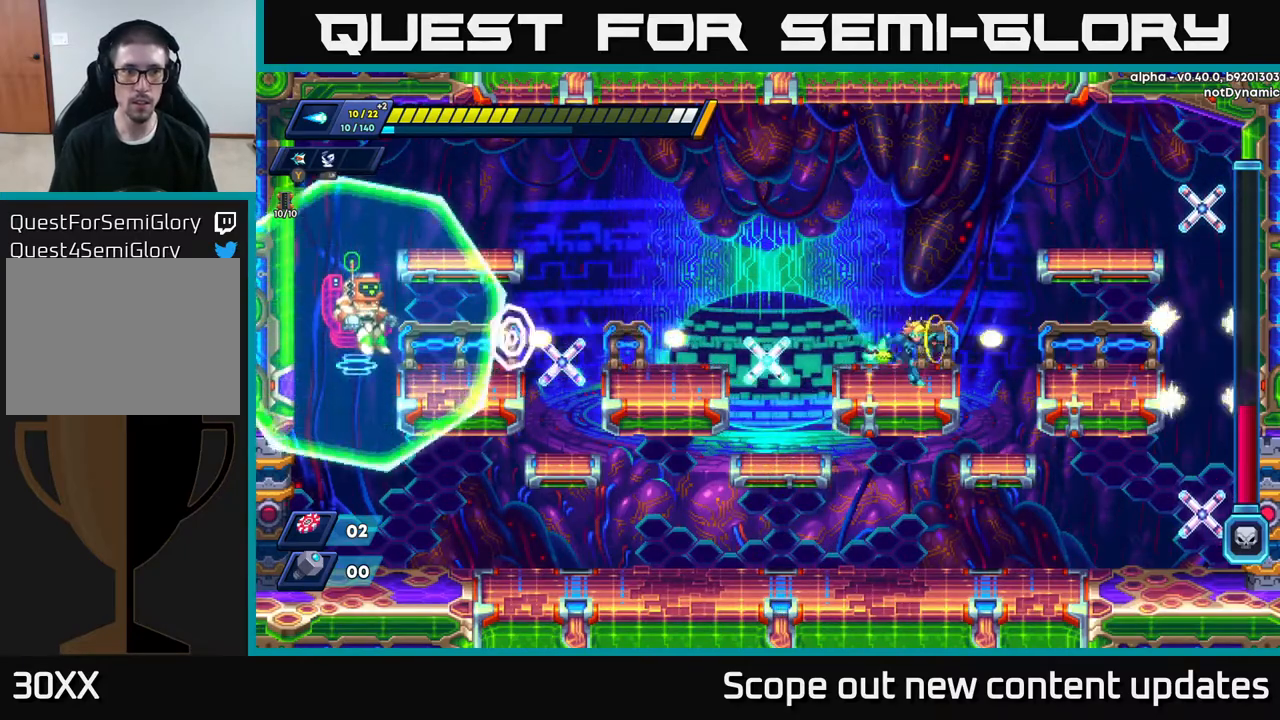
{"buttons": ["DPAD_DOWN"], "left_stick": "center", "right_stick": "center", "events": [[50, "X", "up"], [333, "DPAD_DOWN", "down"], [383, "DPAD_RIGHT", "up"]]}
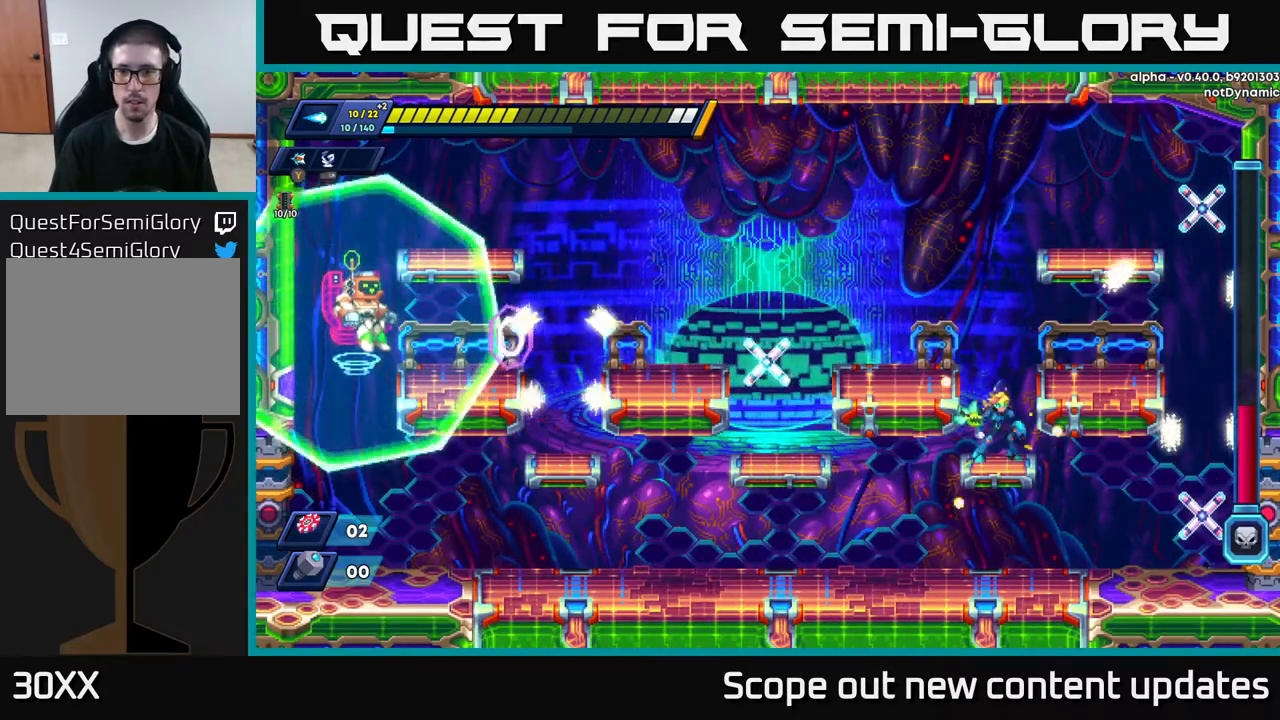
{"buttons": ["DPAD_LEFT"], "left_stick": "center", "right_stick": "center", "events": [[133, "A", "down"], [200, "A", "up"], [283, "DPAD_DOWN", "up"], [350, "DPAD_LEFT", "down"]]}
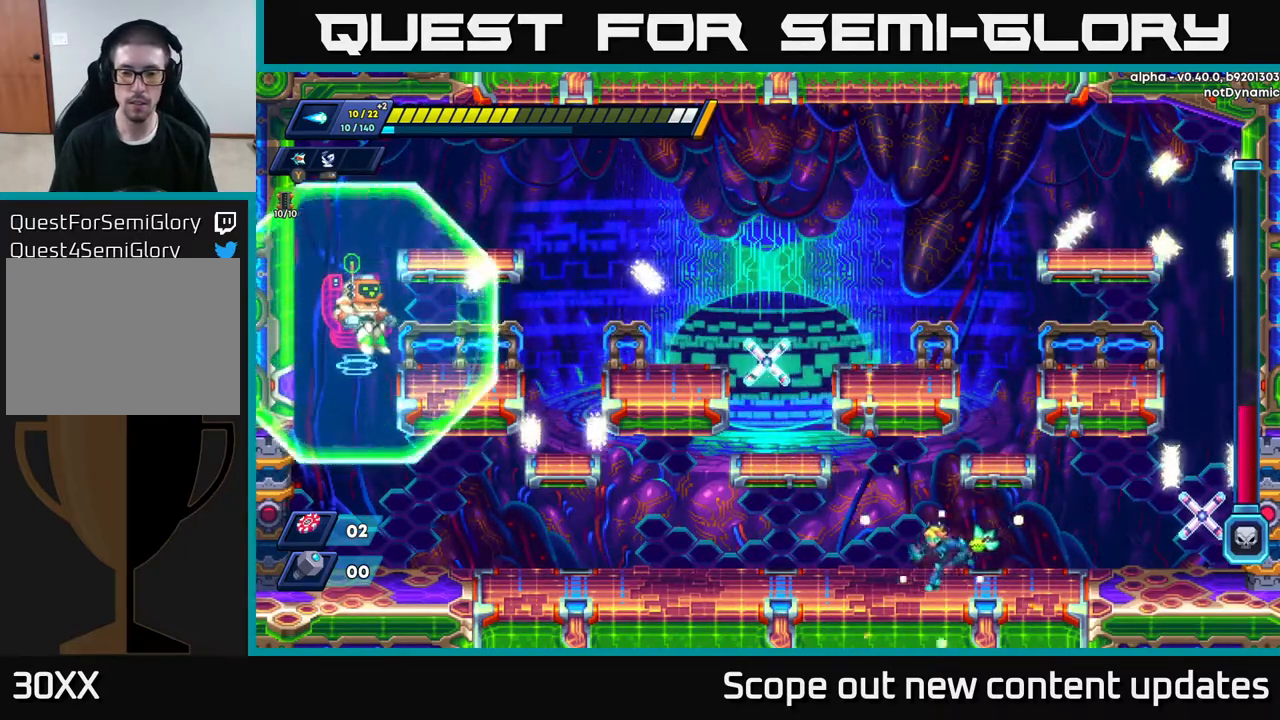
{"buttons": [], "left_stick": "center", "right_stick": "center", "events": [[383, "A", "down"], [450, "A", "up"], [500, "DPAD_LEFT", "up"]]}
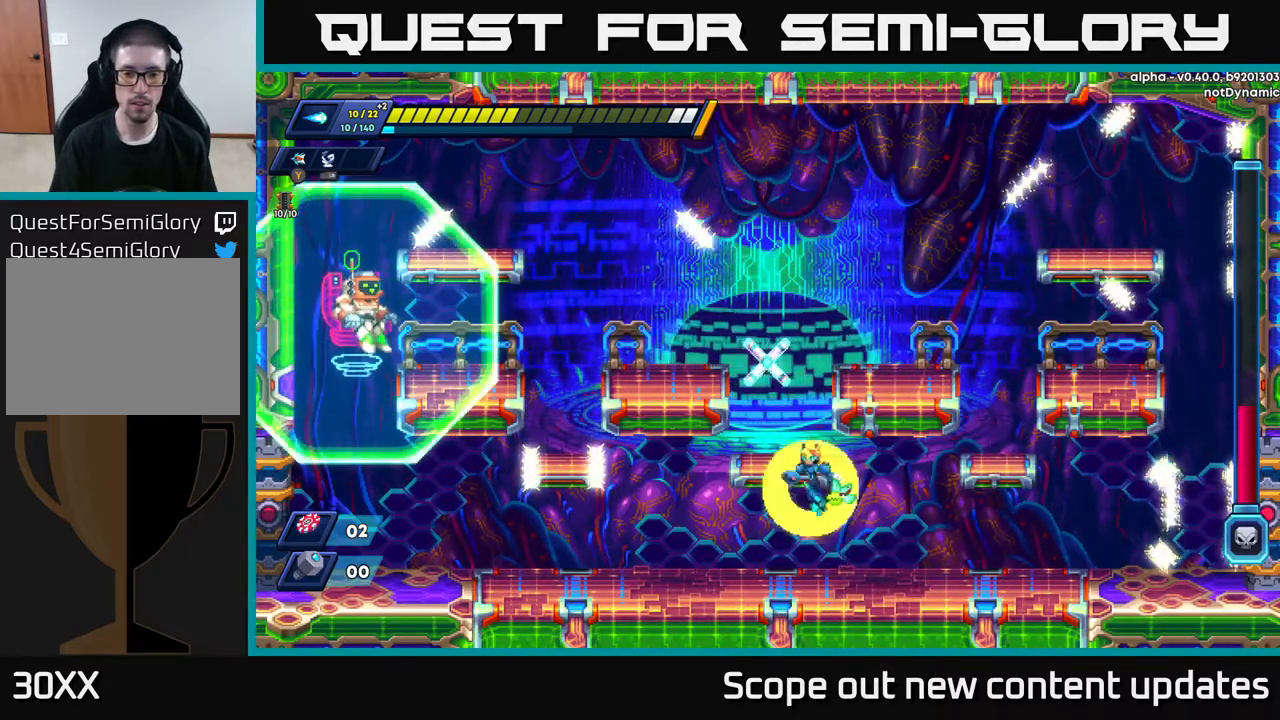
{"buttons": ["X", "DPAD_RIGHT"], "left_stick": "center", "right_stick": "center", "events": [[383, "DPAD_RIGHT", "down"], [483, "X", "down"]]}
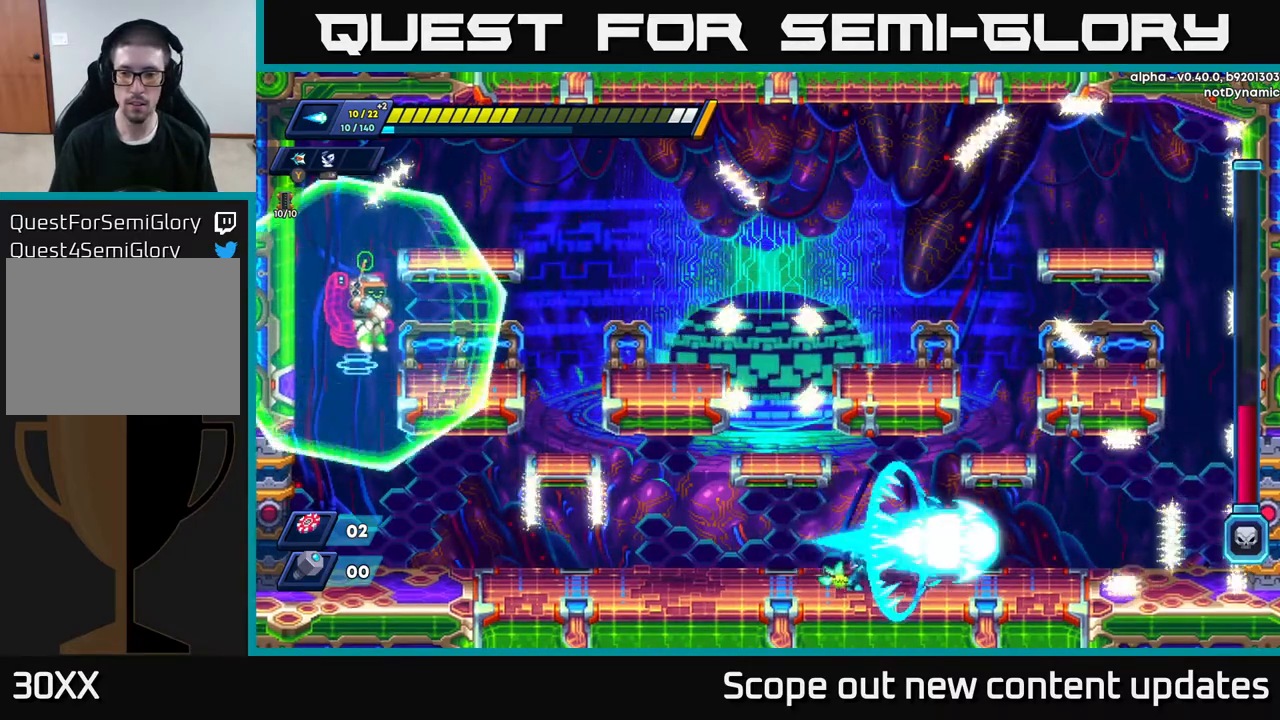
{"buttons": [], "left_stick": "center", "right_stick": "center", "events": [[50, "X", "up"], [133, "X", "down"], [183, "X", "up"], [250, "X", "down"], [283, "DPAD_RIGHT", "up"], [300, "X", "up"]]}